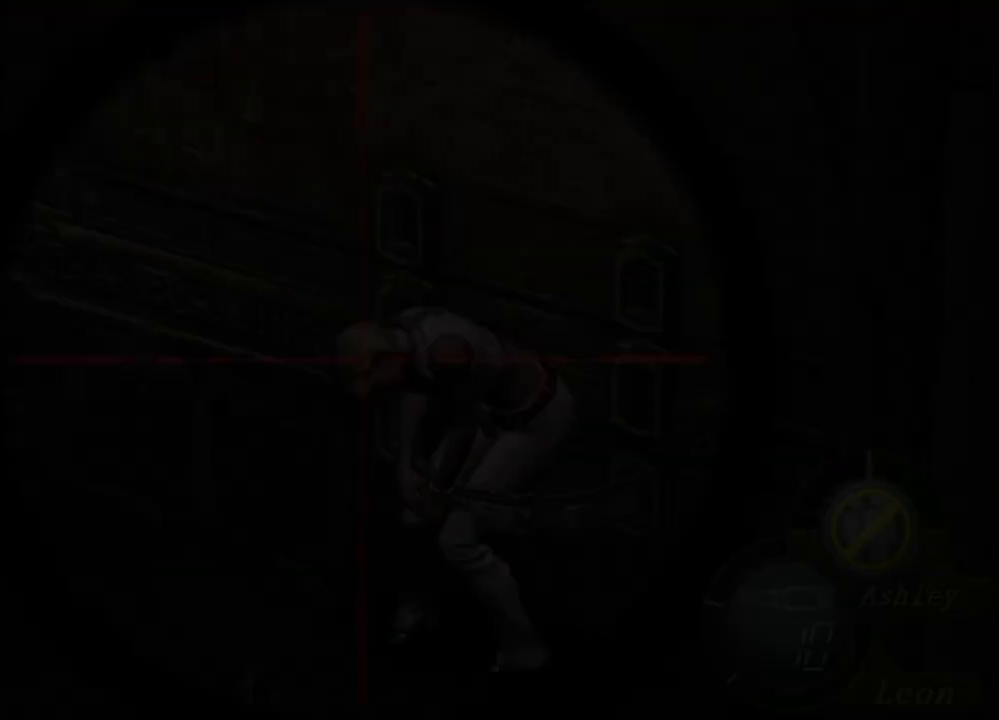
Gameplay with keyboard and mouse; each line is a JSON object with the keys and mouse buttons held at the frame after it. "events" lists presses ("down") and releases ("up") of "1", "2", "3", "4", "5", "a", "alt", "b", "c", "ctrl", "d", "e", "f", "g", "q", "r", "s", "shift", "space", "t", "tab", "tilde", "v", "w", "x", "z", "mouse_left", "mouse_wheel", "mouse_right", "mouse_mb4" and "mouse_mb5" between this image and that frame as [ms after this image, input, new state], when the widget could be followed in between. "mouse_left", "mouse_wheel", "mouse_right", "mouse_mb4", "mouse_mb5" = the "left", "wheel", "right", "mb4", "mb5" buttons of the "mouse" list. No other keys are recorded. "wheel" means that the mouse wheel is clicked or scrolled. Mouse movement is not recorded.
{"keys": [], "mouse": ["right"], "events": []}
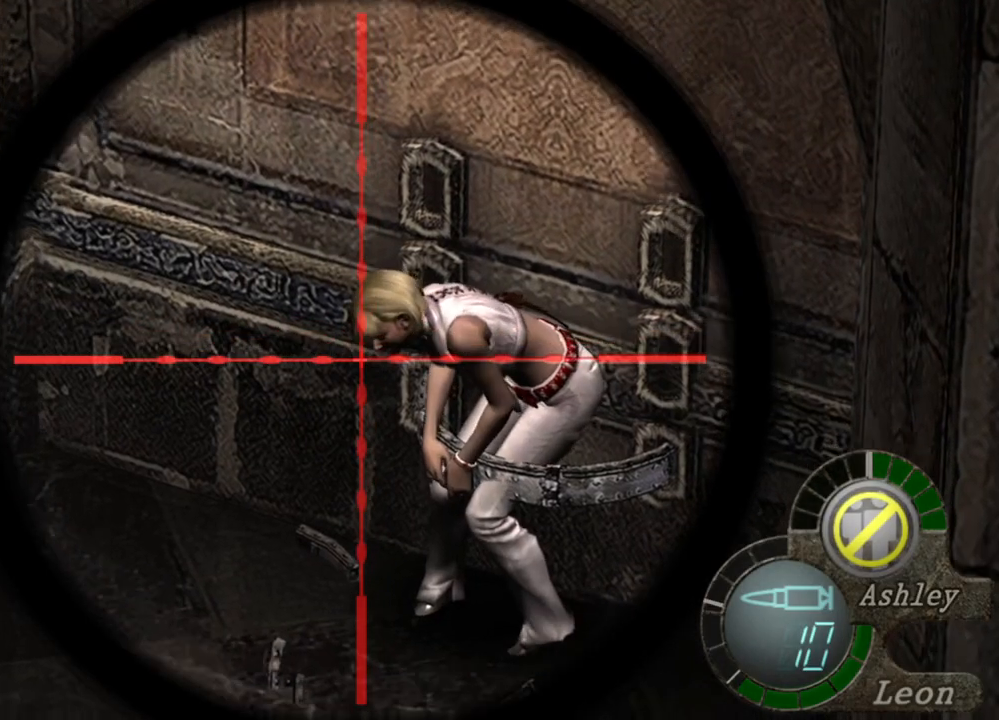
{"keys": [], "mouse": ["right"], "events": [[367, "tab", "down"], [500, "tab", "up"]]}
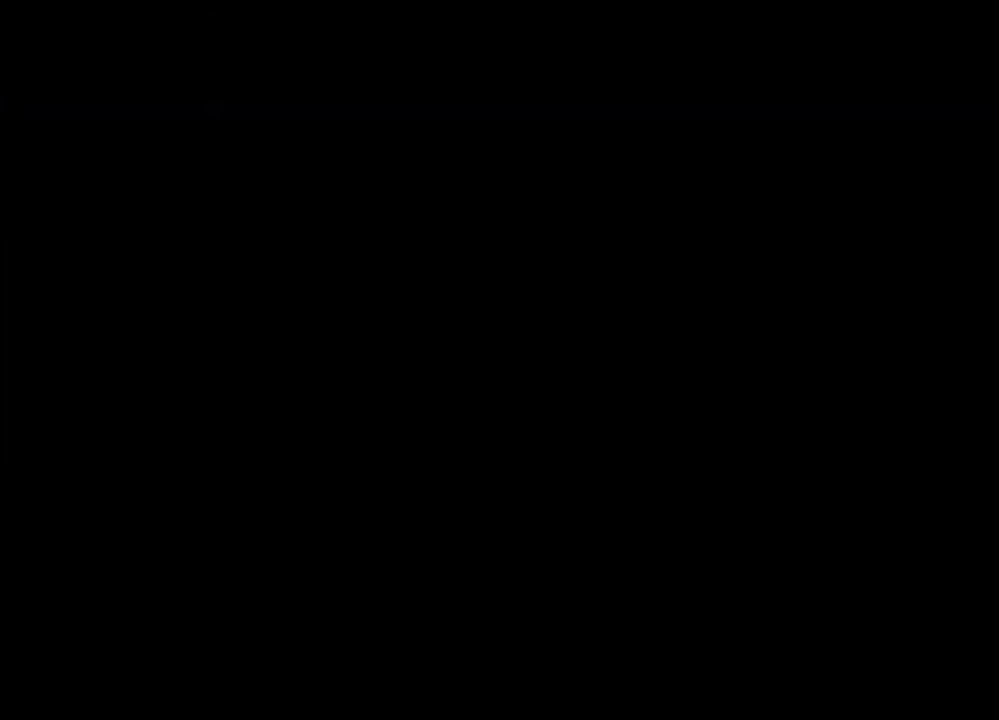
{"keys": [], "mouse": ["right"], "events": []}
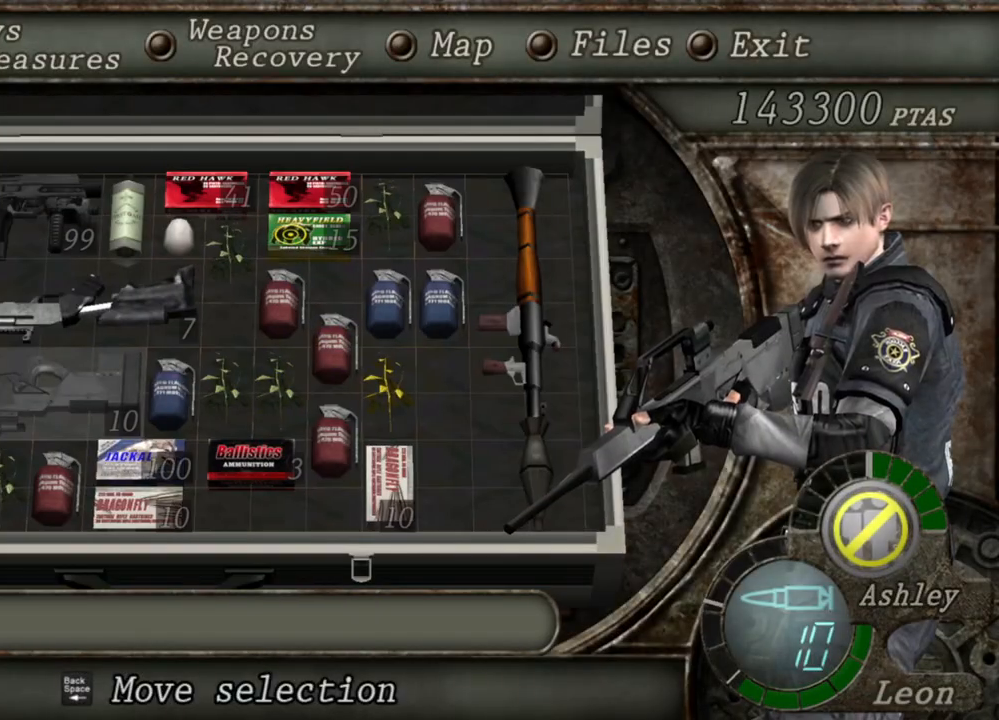
{"keys": [], "mouse": ["right"], "events": []}
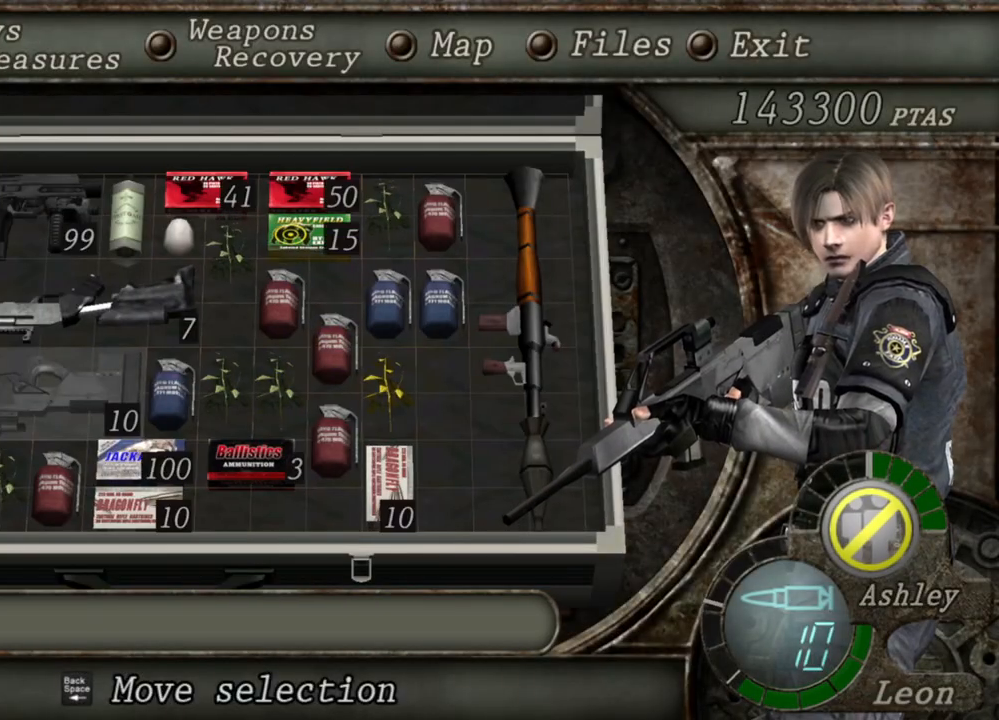
{"keys": [], "mouse": ["right"], "events": []}
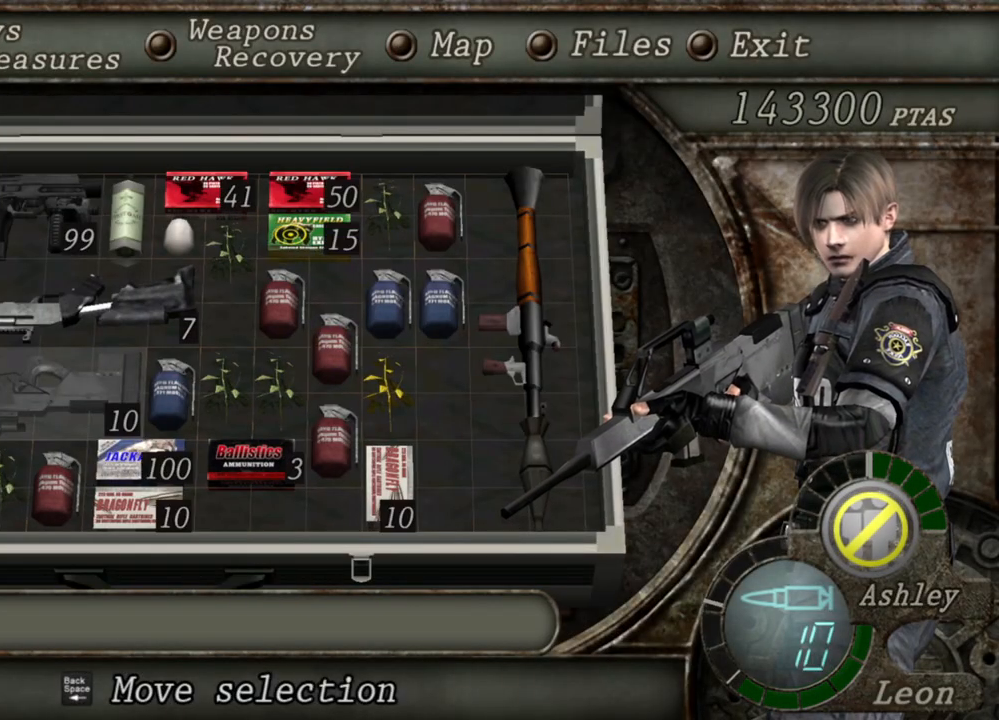
{"keys": [], "mouse": ["right"], "events": []}
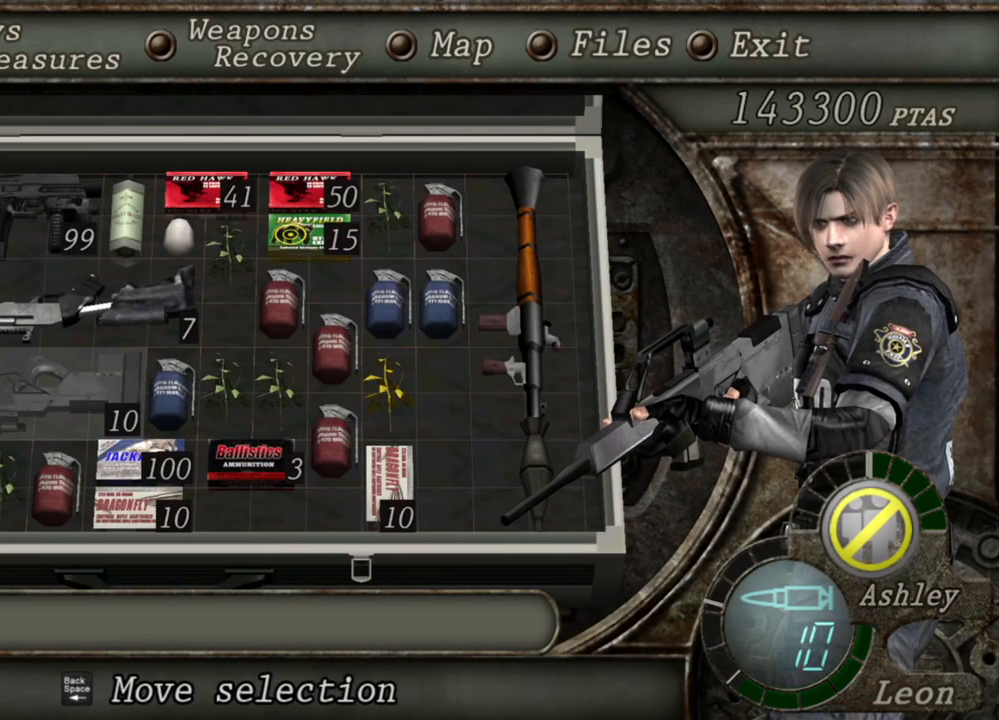
{"keys": [], "mouse": ["right"], "events": []}
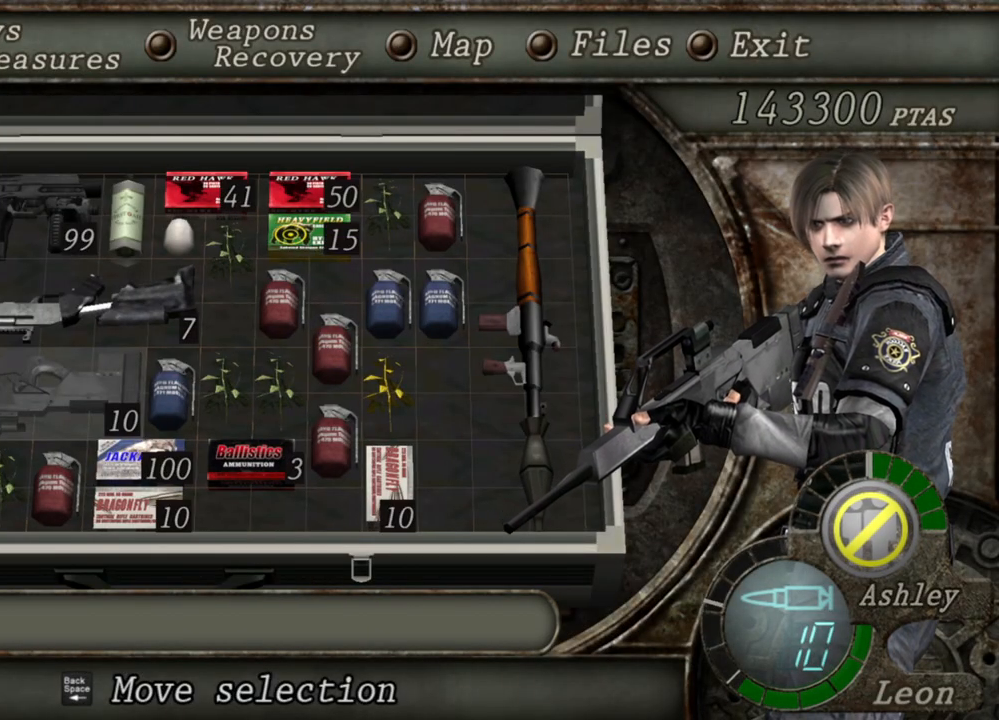
{"keys": [], "mouse": ["right"], "events": []}
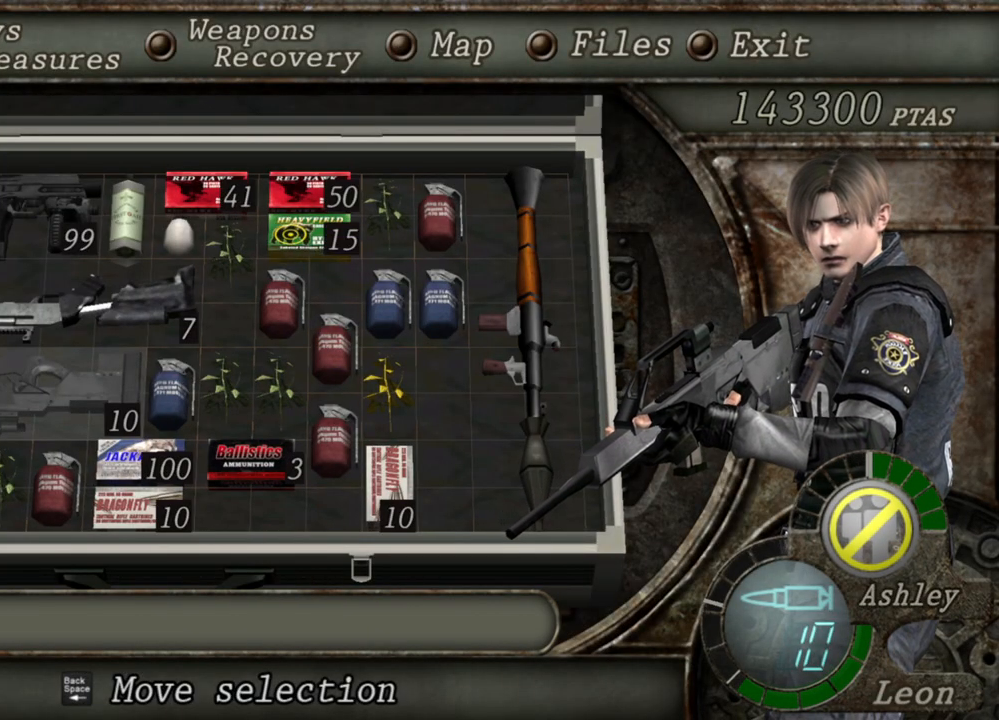
{"keys": [], "mouse": ["right"], "events": [[300, "tab", "down"], [433, "tab", "up"]]}
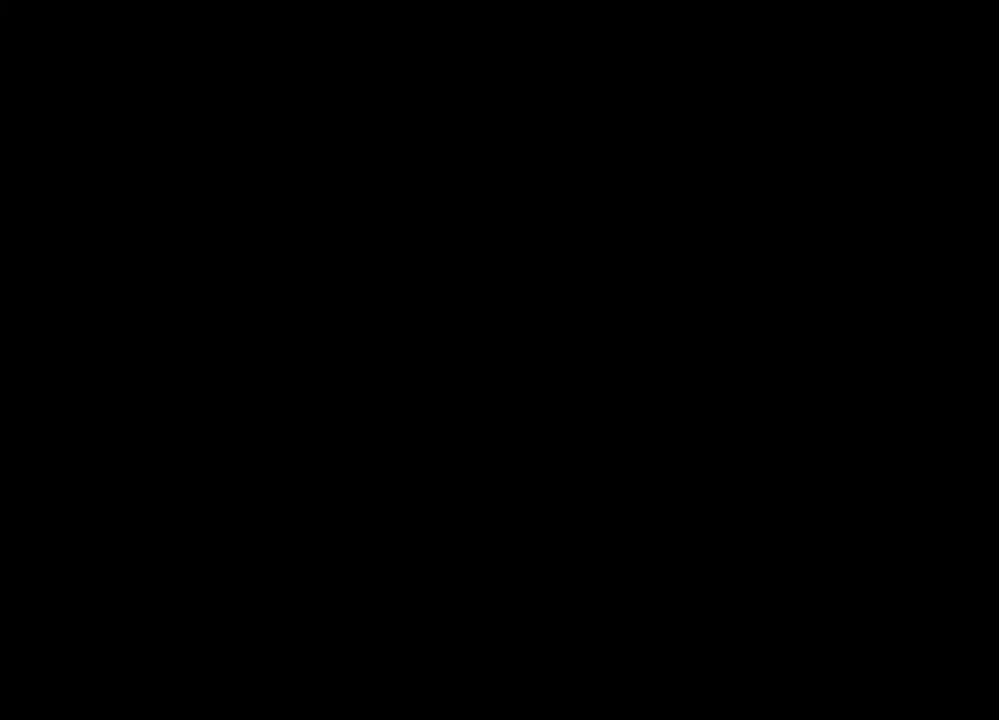
{"keys": [], "mouse": ["right"], "events": []}
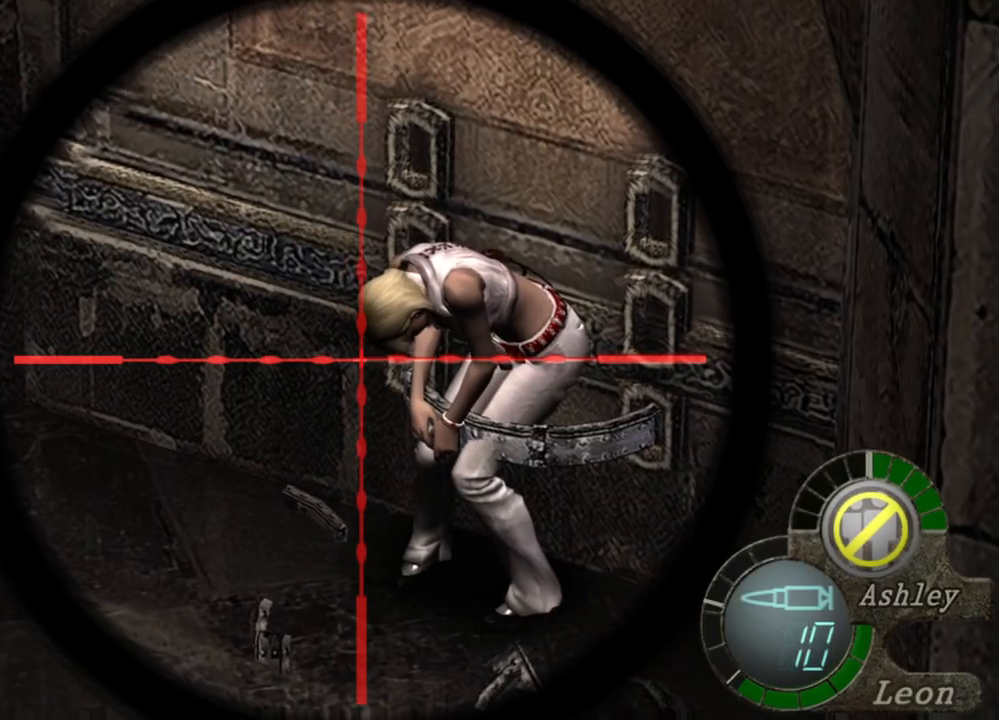
{"keys": ["tab"], "mouse": ["right"], "events": [[433, "tab", "down"]]}
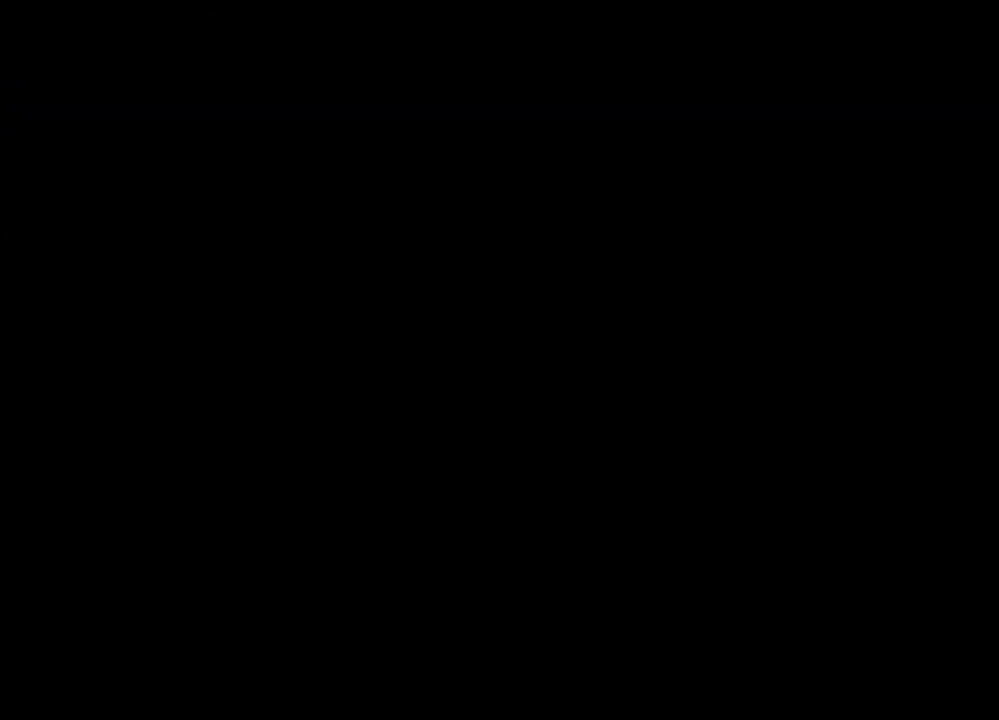
{"keys": [], "mouse": ["right"], "events": [[133, "tab", "up"]]}
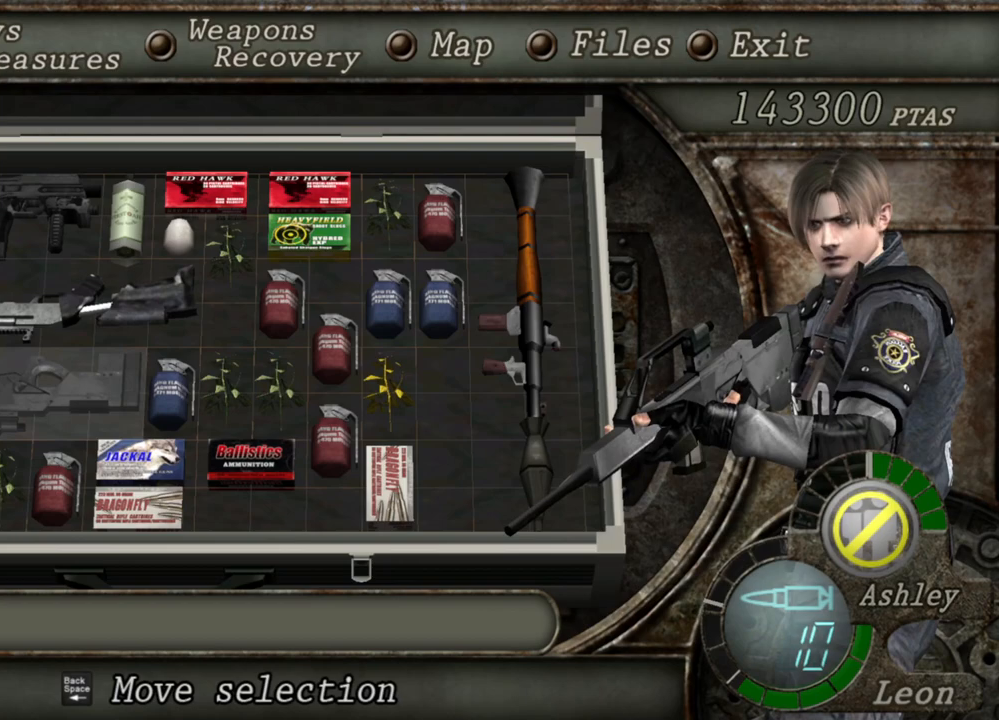
{"keys": [], "mouse": ["right"], "events": []}
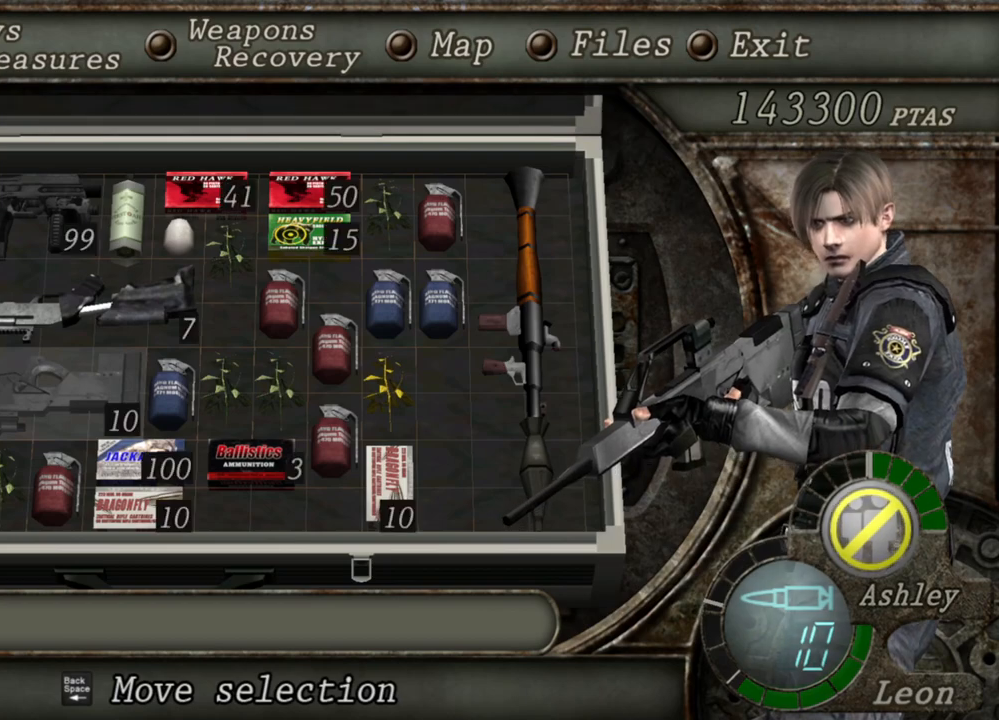
{"keys": [], "mouse": ["right"], "events": []}
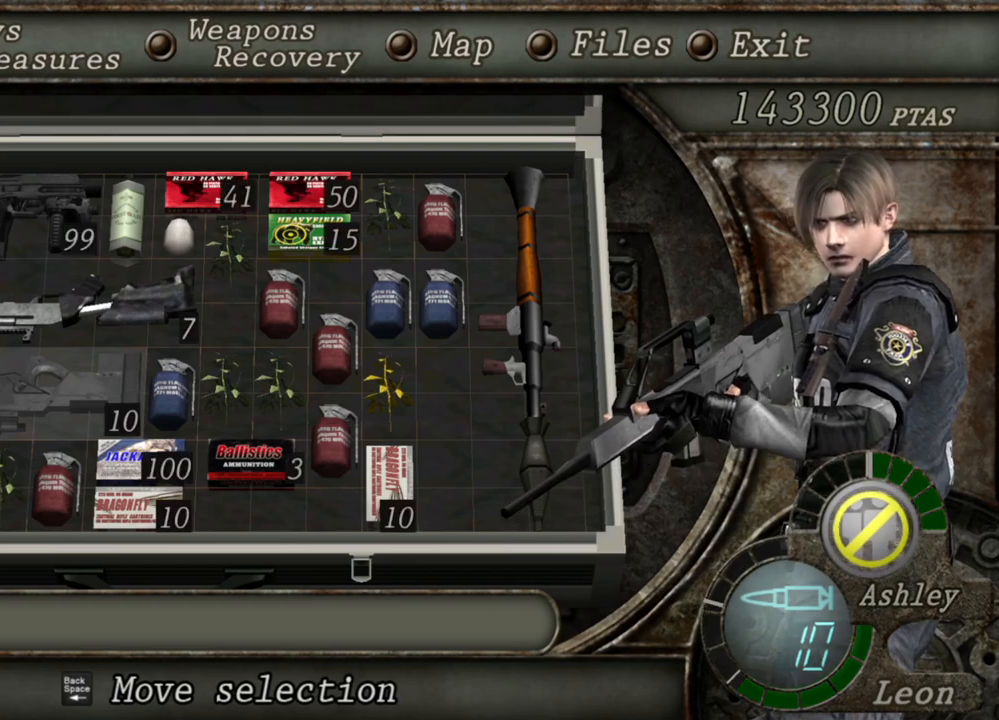
{"keys": [], "mouse": ["right"], "events": []}
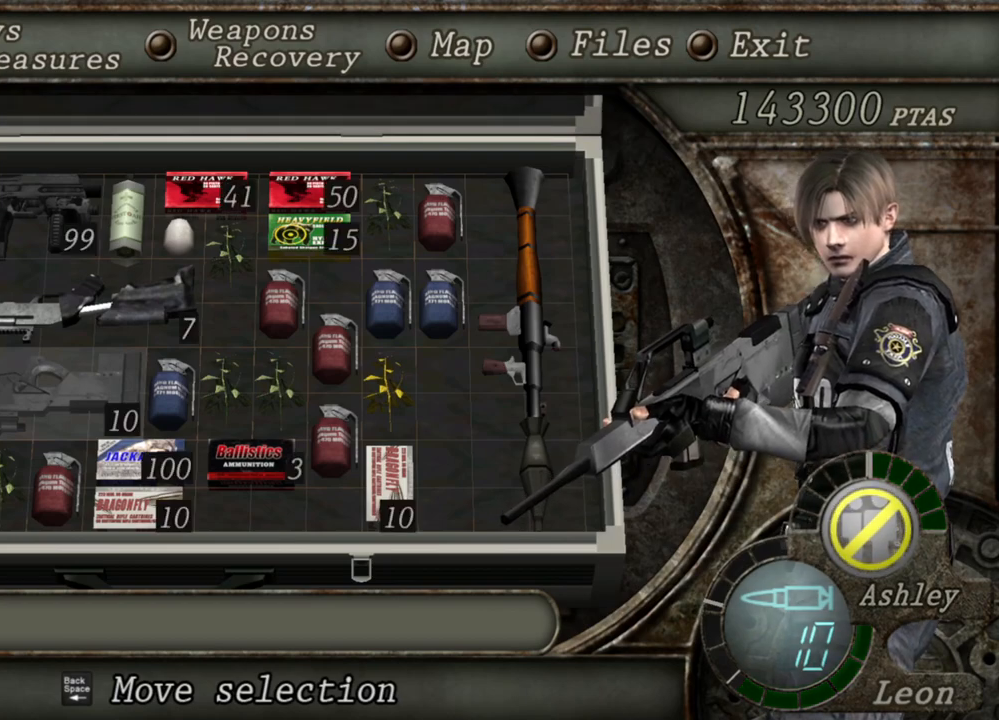
{"keys": [], "mouse": ["right"], "events": []}
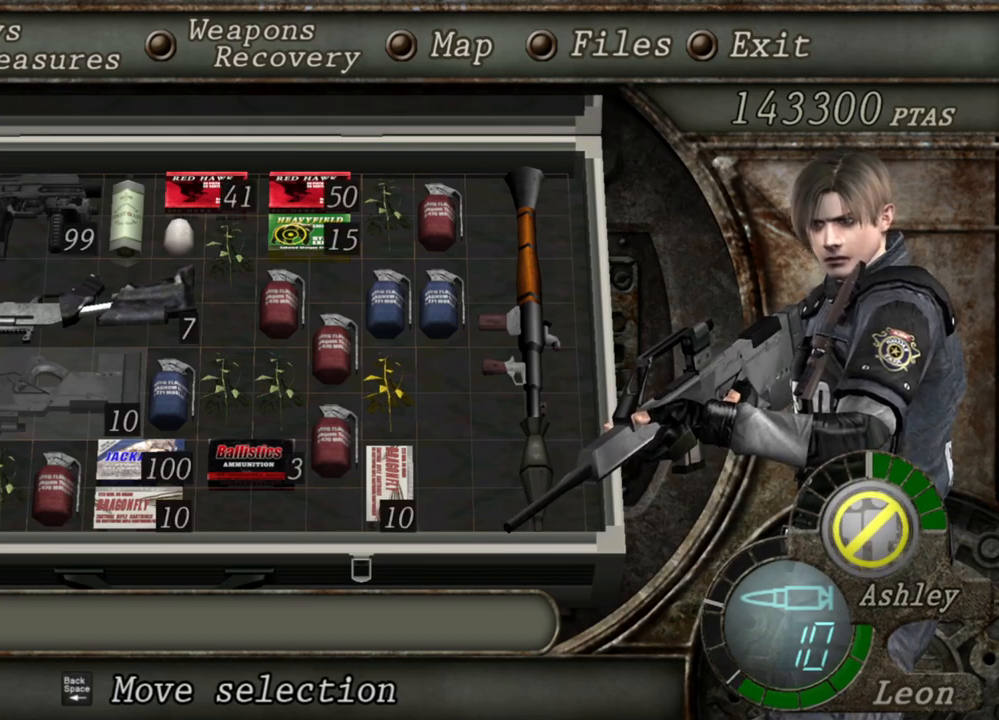
{"keys": [], "mouse": ["right"], "events": []}
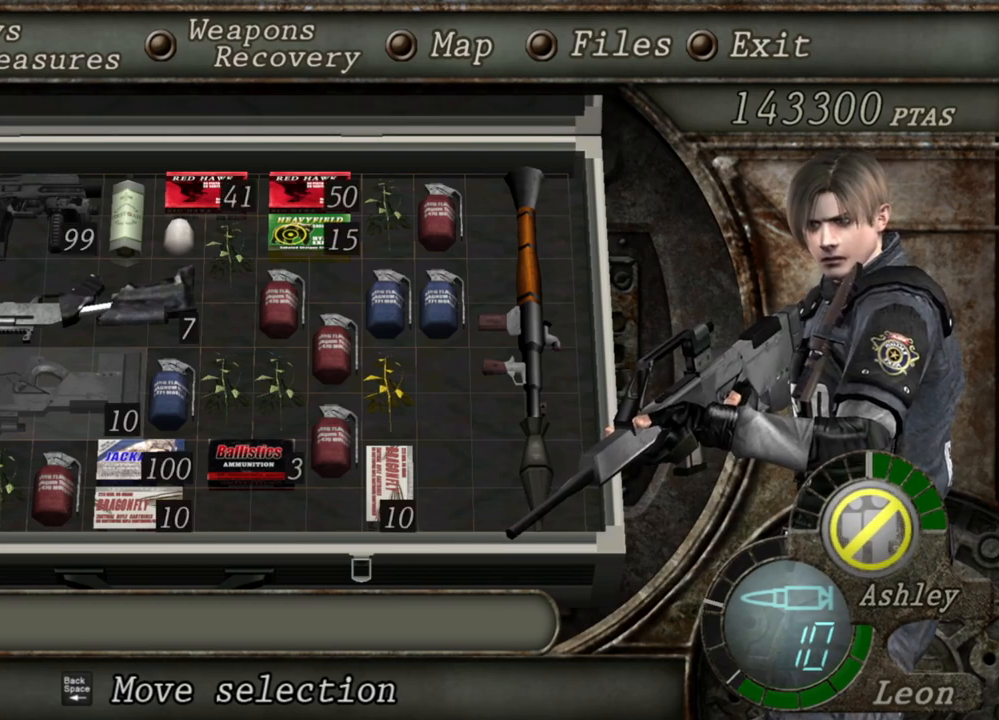
{"keys": [], "mouse": ["right"], "events": []}
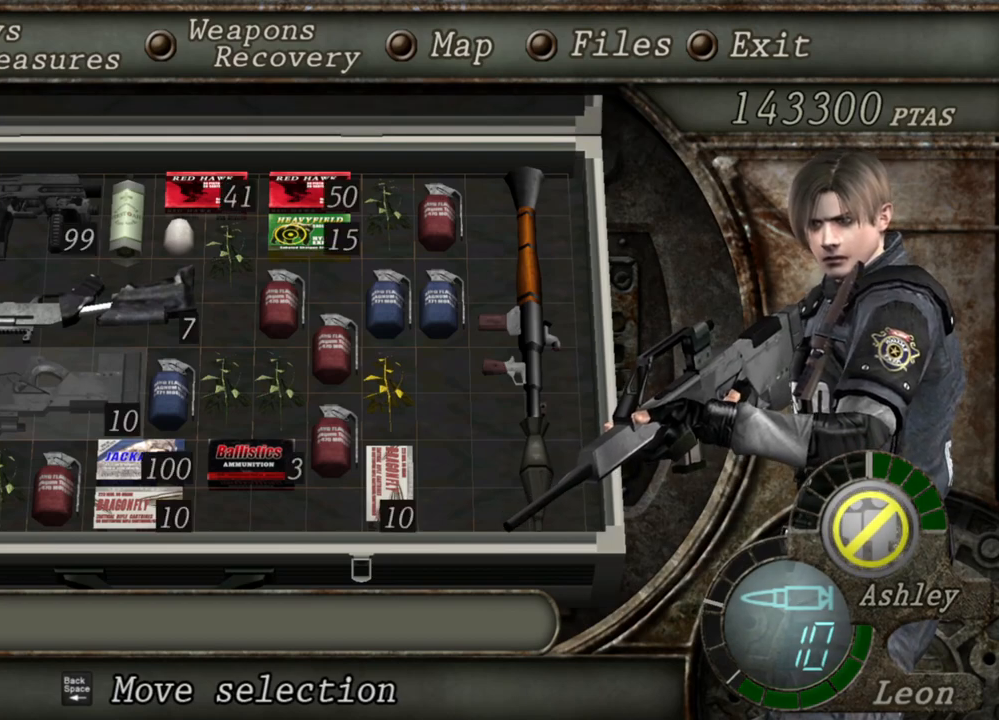
{"keys": [], "mouse": ["right"], "events": []}
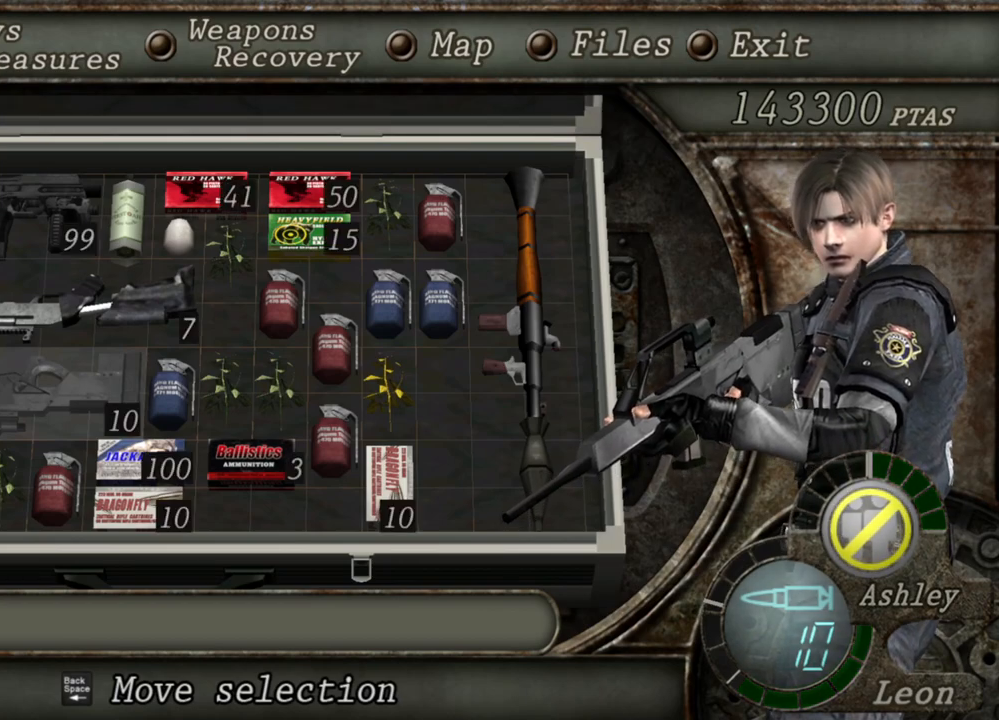
{"keys": [], "mouse": ["left", "right"], "events": [[100, "tab", "down"], [200, "tab", "up"], [333, "mouse_left", "down"]]}
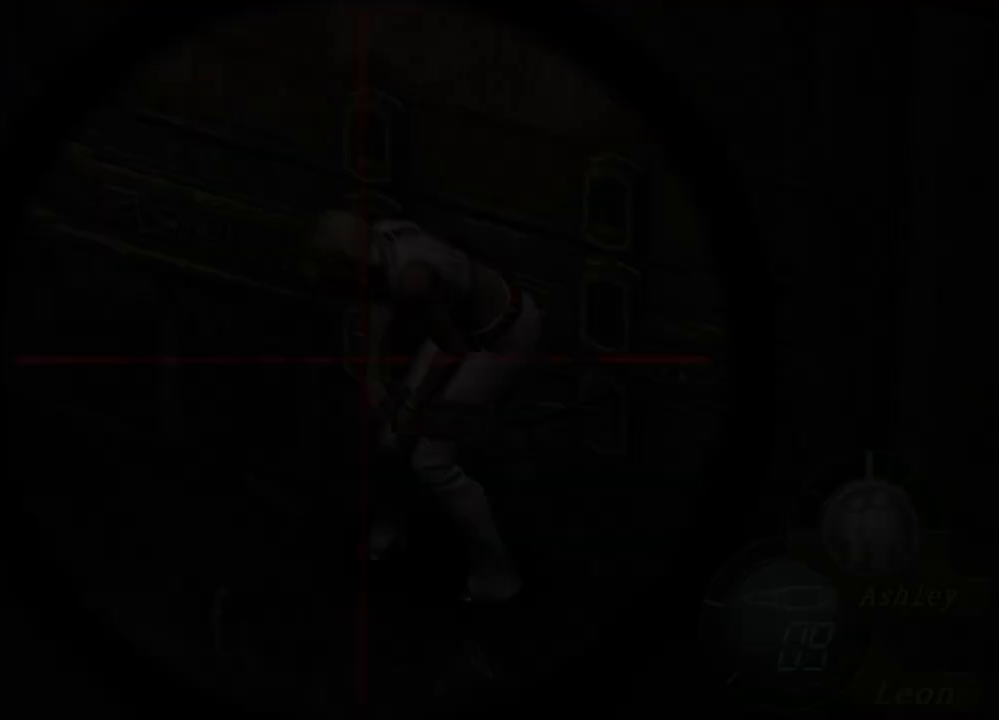
{"keys": [], "mouse": ["right"], "events": [[167, "mouse_left", "up"]]}
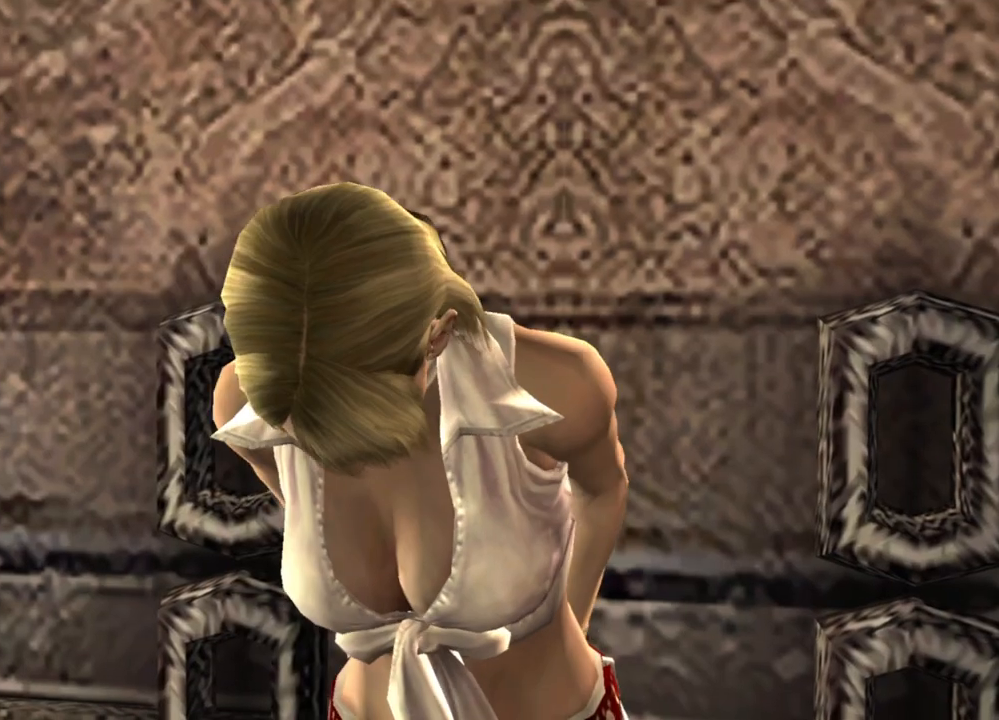
{"keys": [], "mouse": [], "events": [[333, "mouse_right", "up"]]}
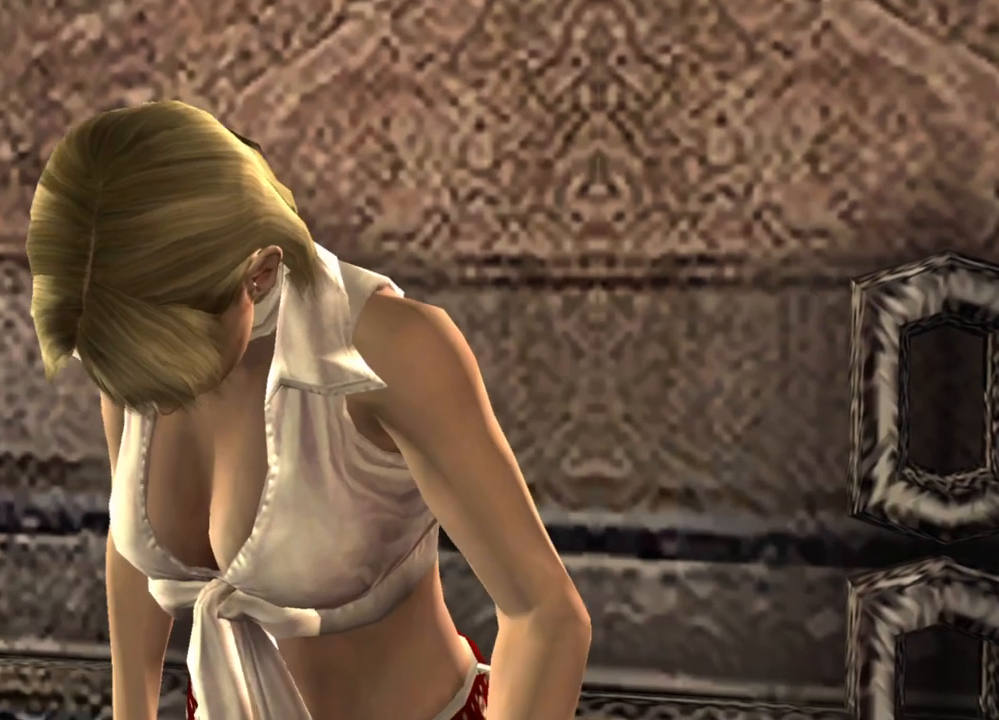
{"keys": [], "mouse": [], "events": []}
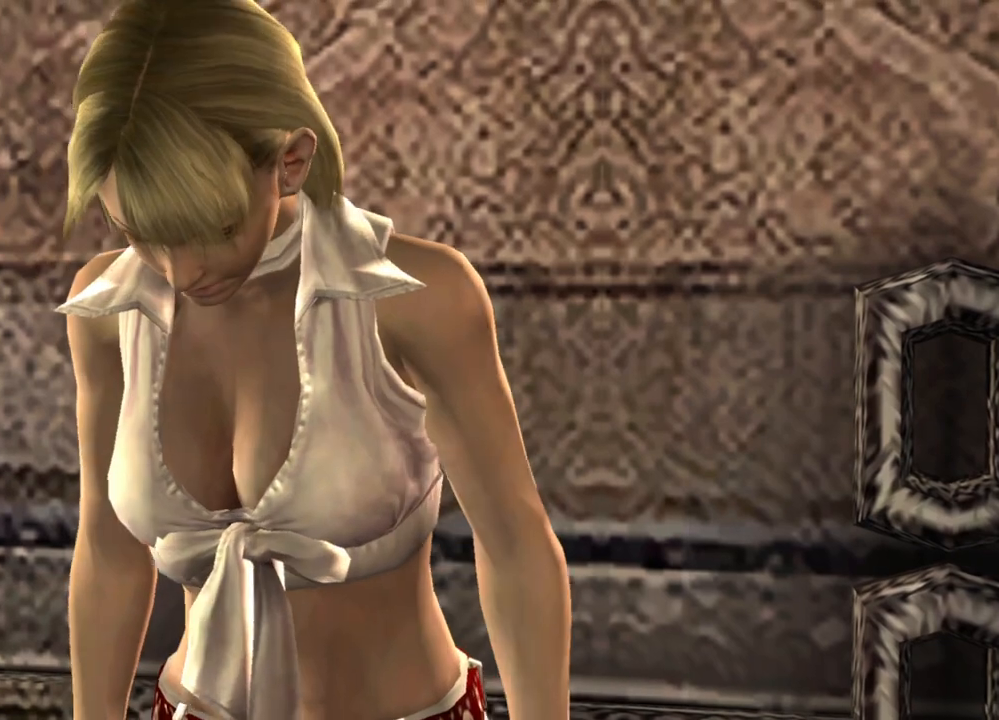
{"keys": [], "mouse": [], "events": []}
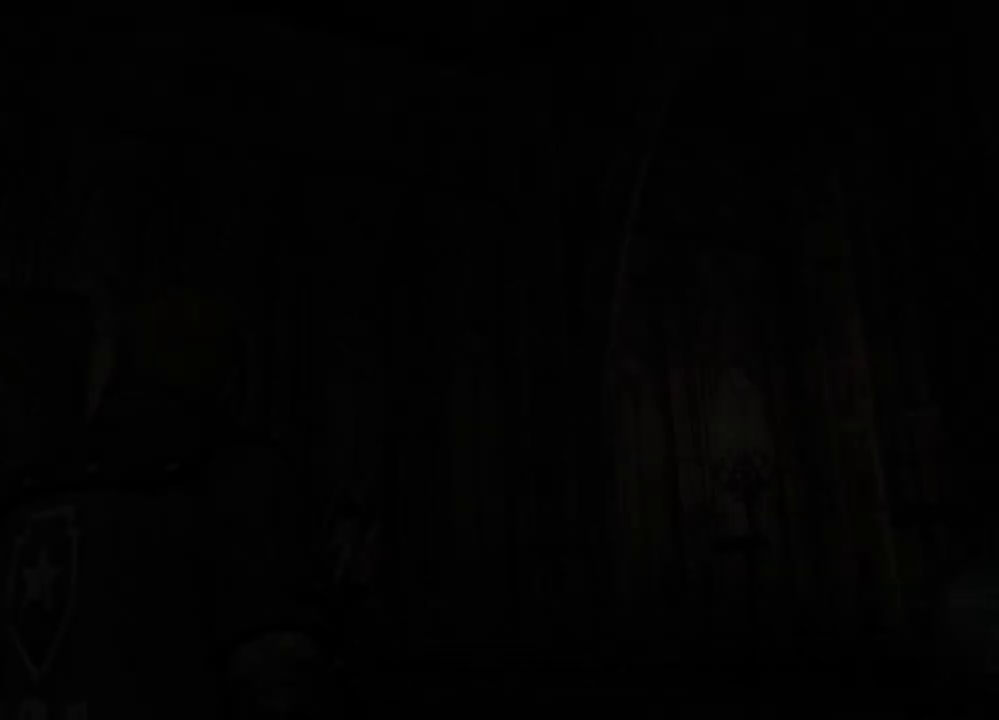
{"keys": [], "mouse": [], "events": [[133, "tab", "down"], [267, "tab", "up"]]}
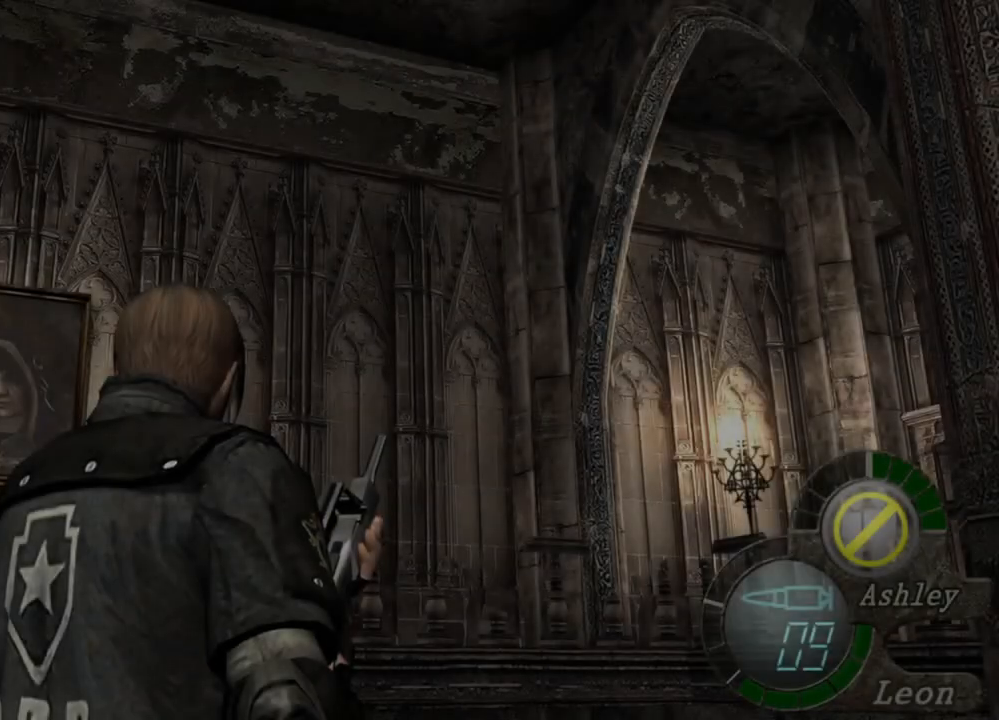
{"keys": [], "mouse": [], "events": [[100, "tab", "down"], [200, "tab", "up"]]}